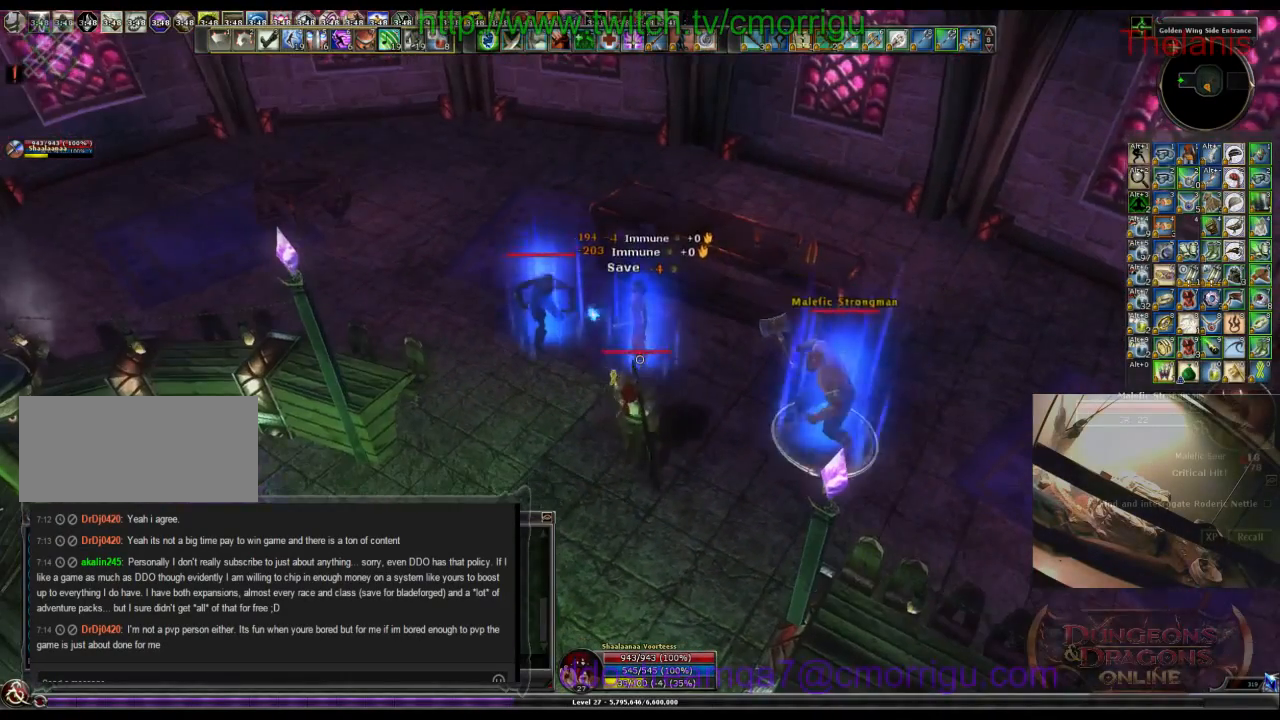
Gameplay with keyboard; each line is a JSON object with the keys held at the frame after it. "events" lists presses ("down") and releases ("up") of ".", "/", "0", "1", "2", "3", "4", "5", "6", "7", "8", "9", "a", "b", "backslash", "backspace", "c", "caps_lock", "comma", "ctrl_l", "ctrl_r", "d", "e", "equals", "escape", "f", "f1", "f10", "f11", "f12", "f2", "f3", "f4", "f5", "f6", "f7", "f8", "f9", "g", "h", "i", "j", "k", "l", "lbracket", "m", "minus", "n", "o", "p", "q", "quote", "r", "rbracket", "return", "s", "semicolon", "shift_l", "shift_r", "space", "t", "tab", "tilde", "u", "v", "w", "x", "y" and "z" between this image and that frame as [ms after this image, input, new state], when the widget could be followed in between. No other keys are recorded. Mouse input is not recorded.
{"keys": ["1", "a", "w"], "events": [[367, "a", "down"], [400, "1", "down"], [434, "w", "down"]]}
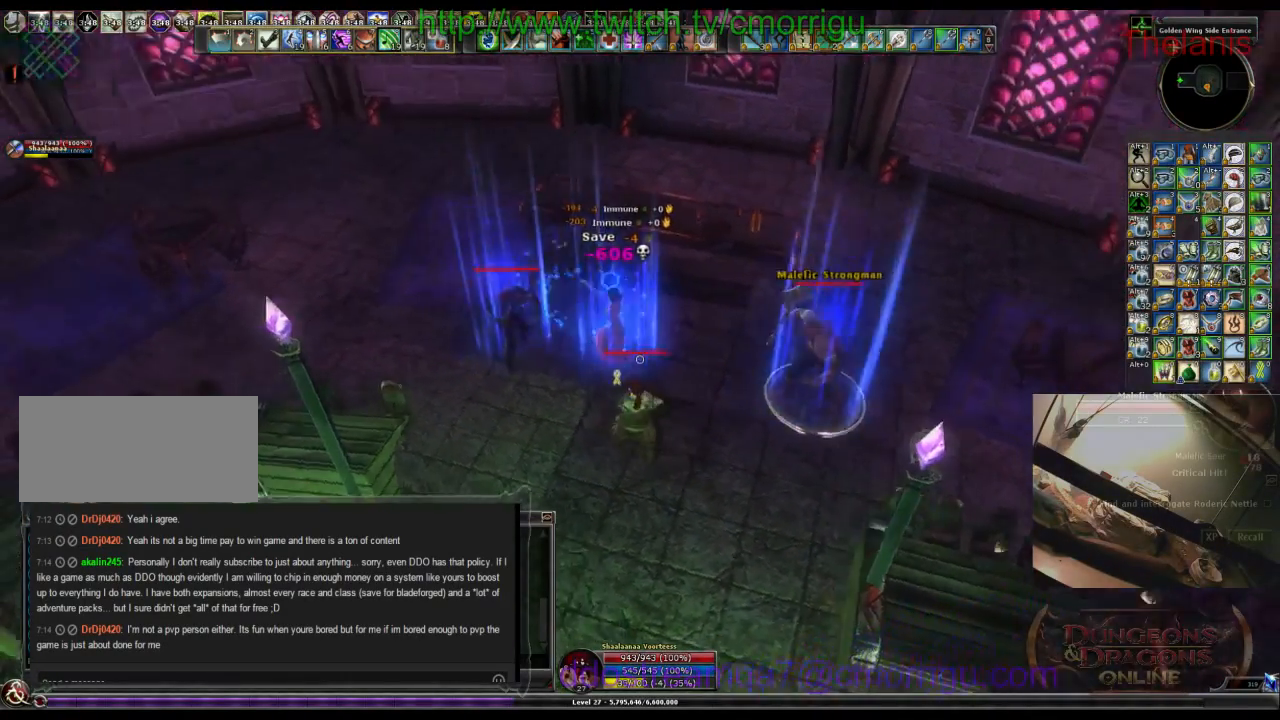
{"keys": [], "events": [[67, "a", "up"], [67, "w", "up"], [100, "1", "up"], [334, "2", "down"], [500, "2", "up"]]}
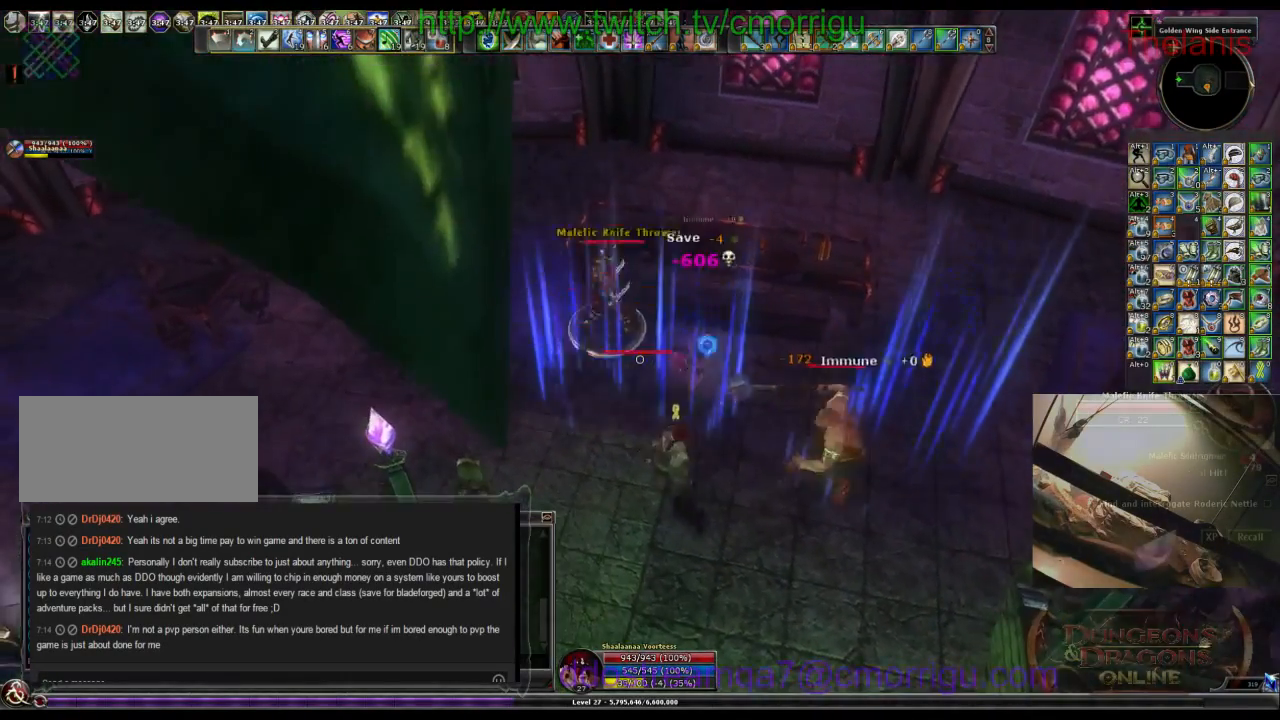
{"keys": ["d", "w"], "events": [[300, "d", "down"], [334, "w", "down"]]}
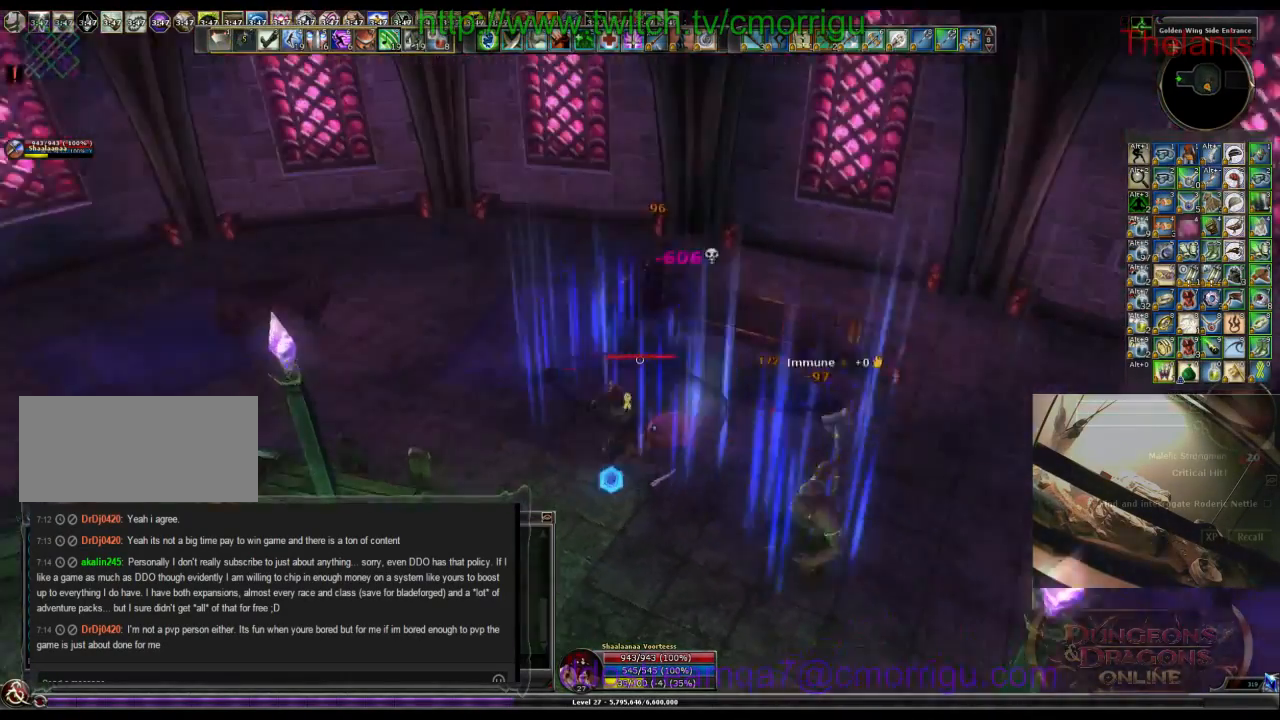
{"keys": [], "events": [[134, "d", "up"], [200, "w", "up"]]}
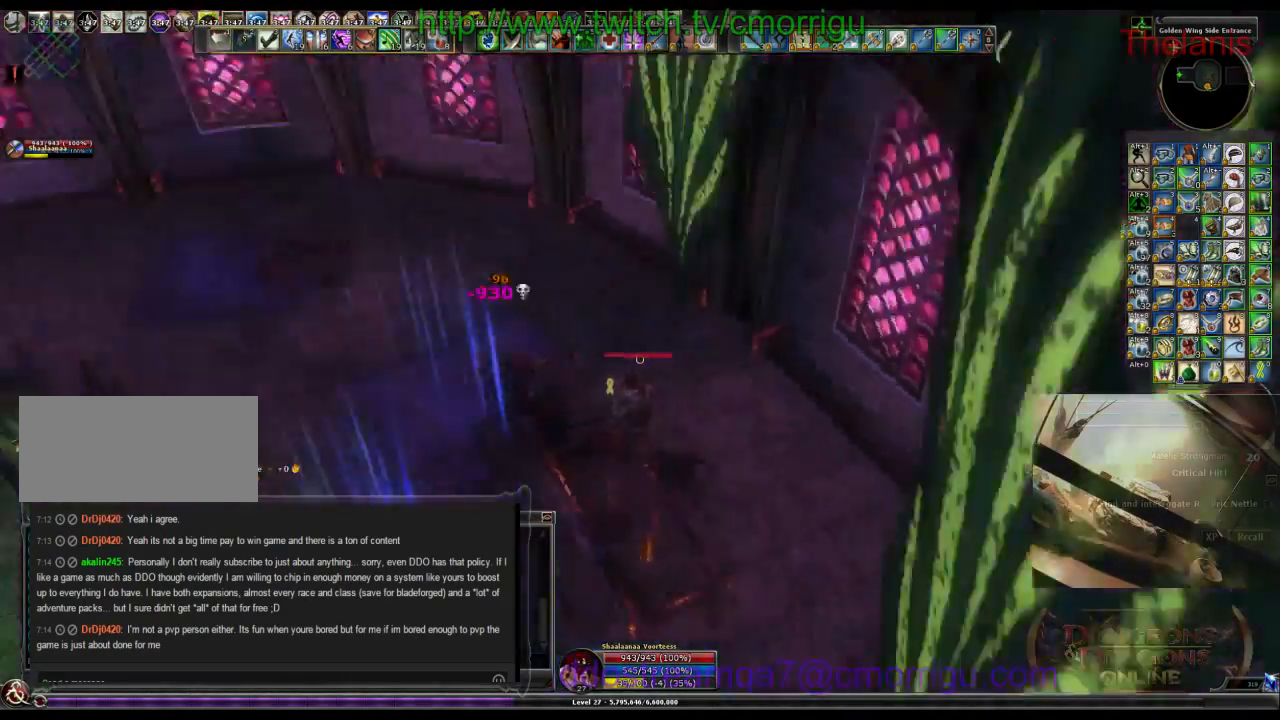
{"keys": ["a", "w"], "events": [[334, "a", "down"], [434, "w", "down"]]}
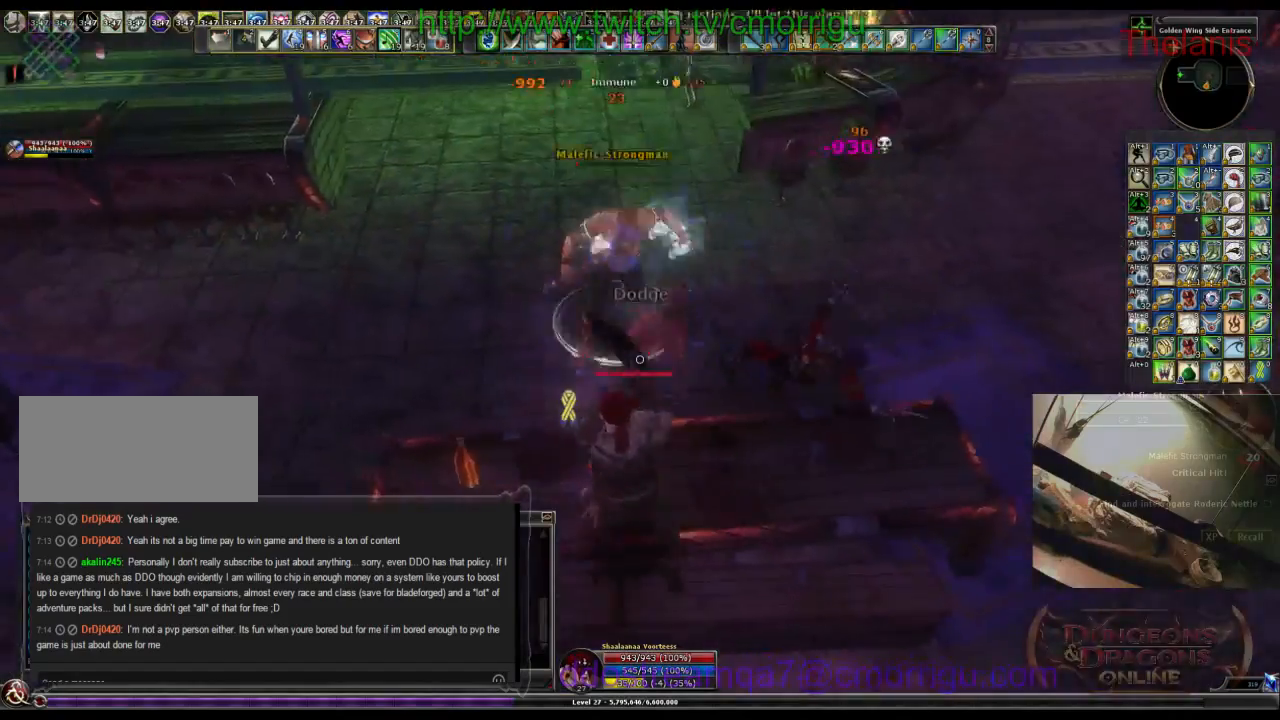
{"keys": [], "events": [[134, "a", "up"], [200, "w", "up"]]}
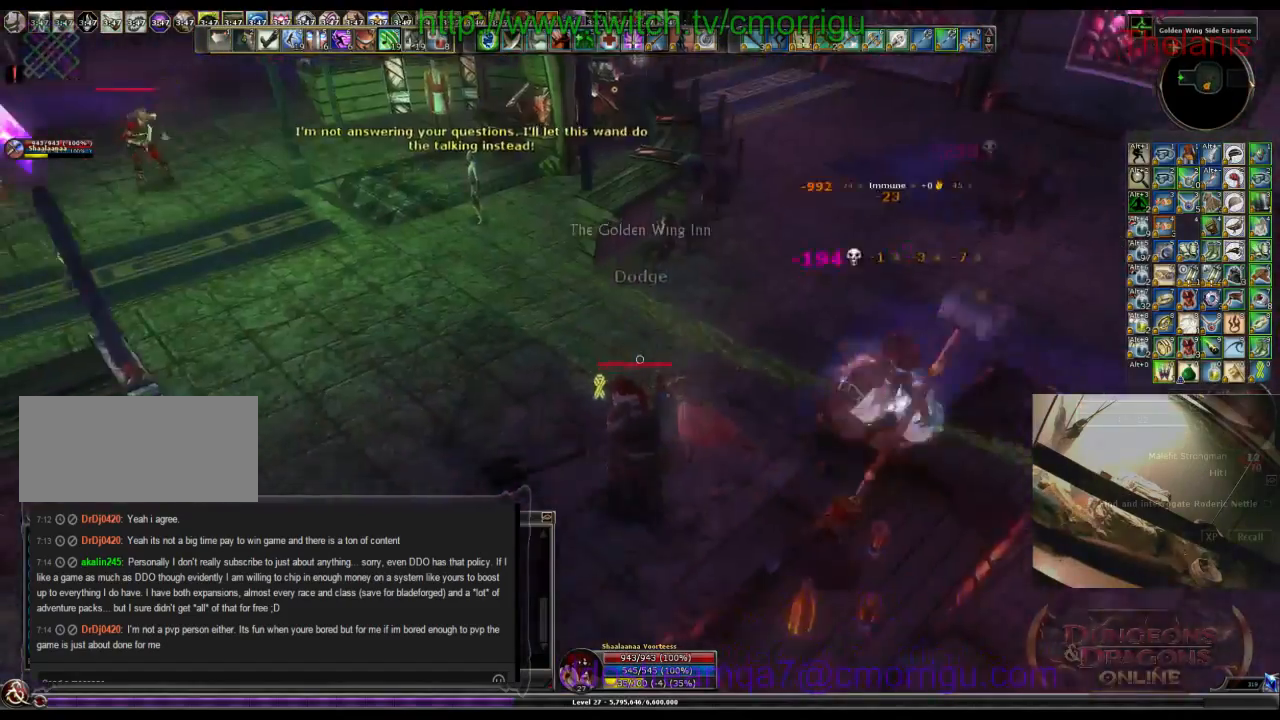
{"keys": ["d", "w"], "events": [[334, "d", "down"], [467, "w", "down"]]}
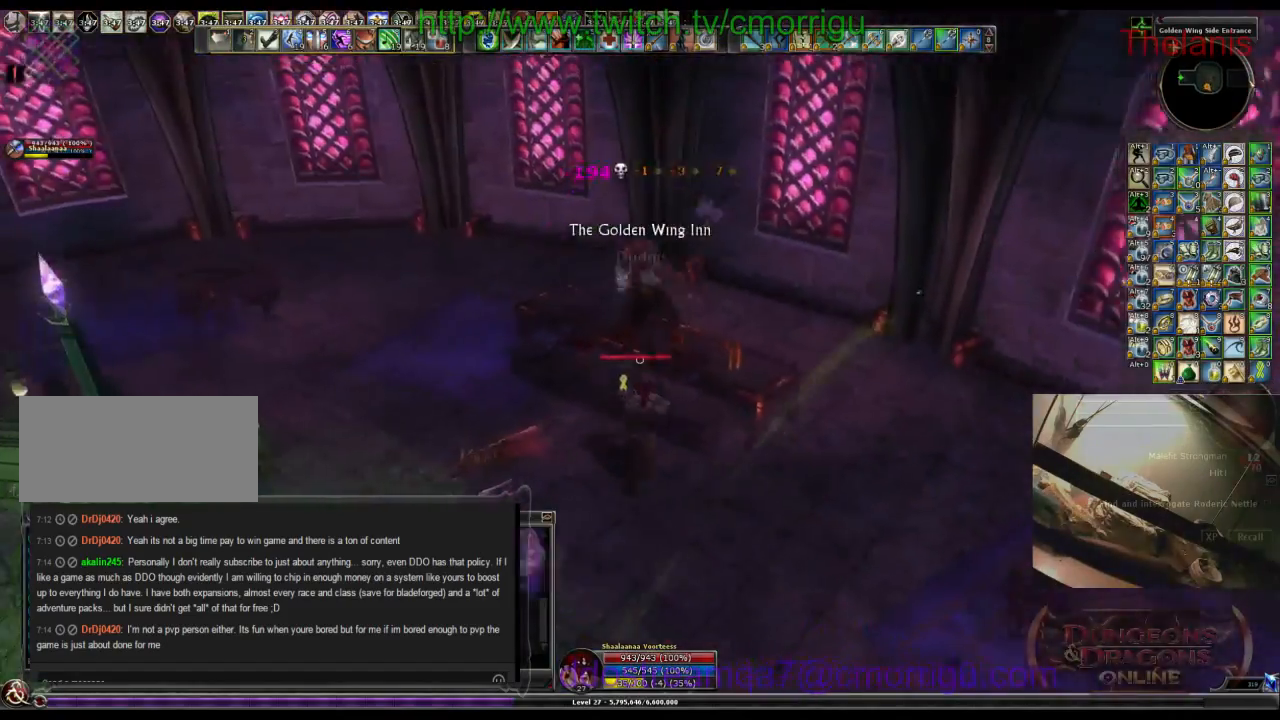
{"keys": [], "events": [[34, "d", "up"], [200, "w", "up"]]}
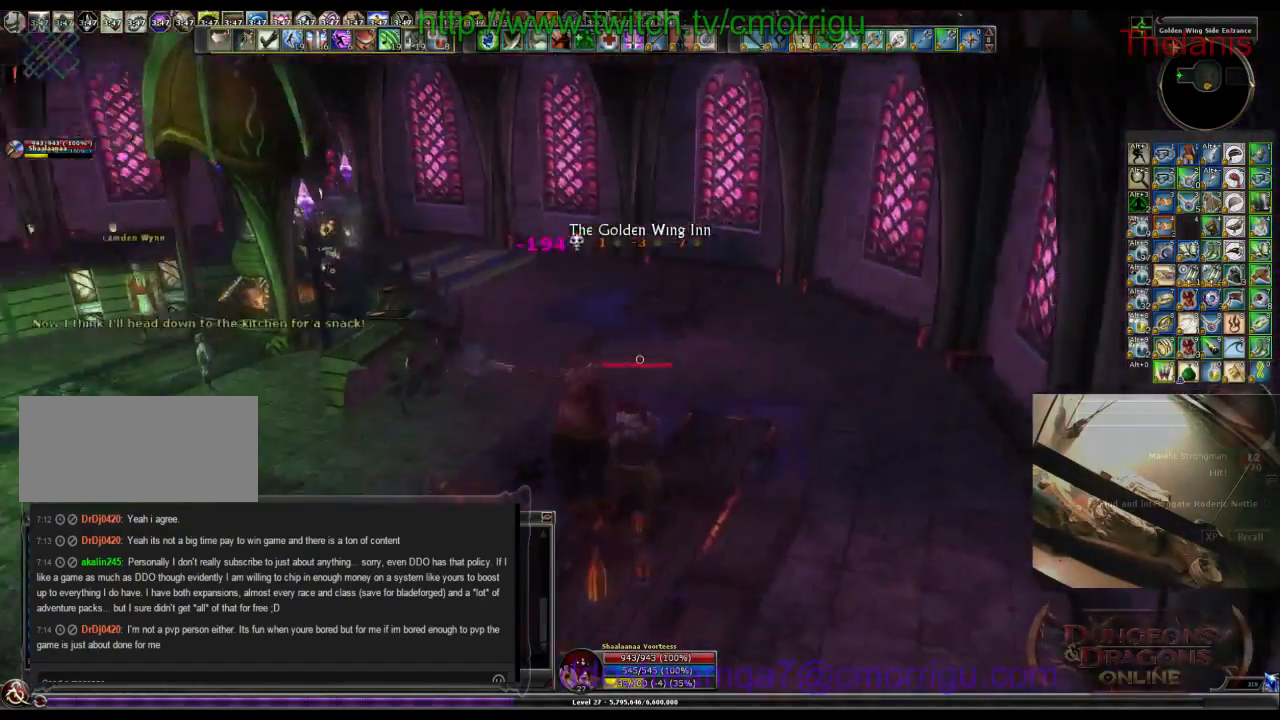
{"keys": ["a", "w"], "events": [[367, "a", "down"], [400, "w", "down"]]}
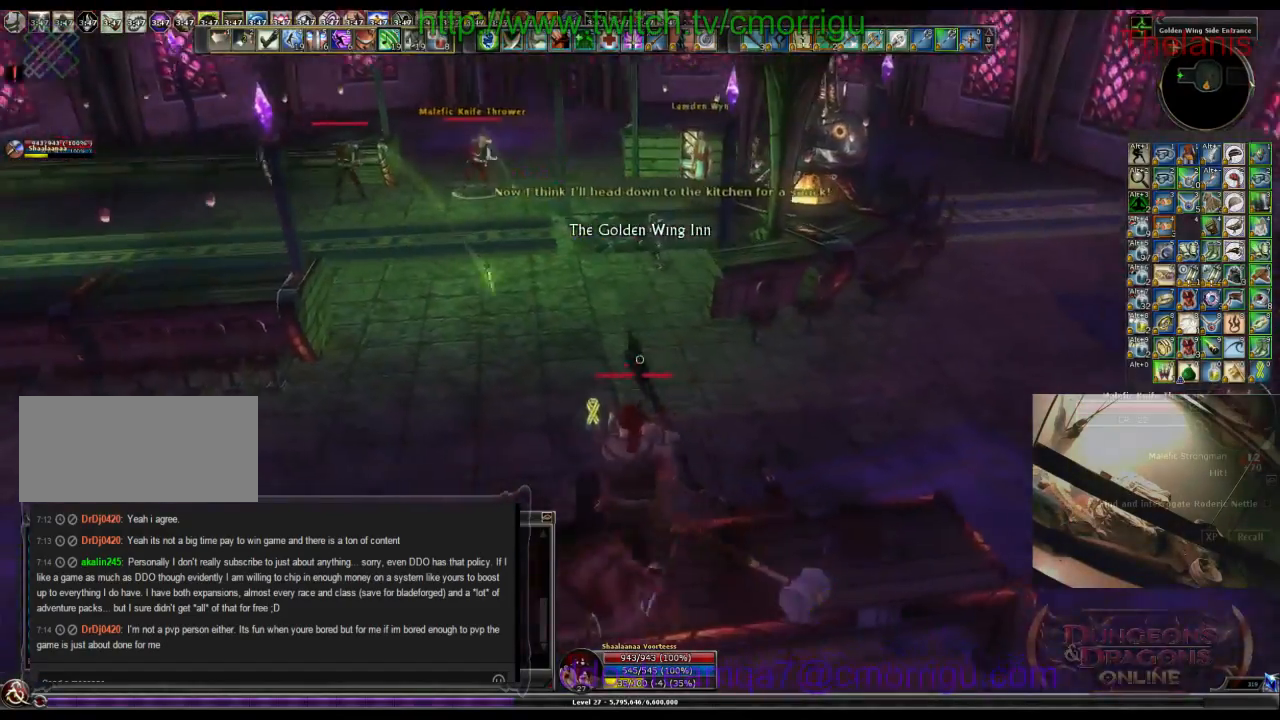
{"keys": ["w"], "events": [[34, "a", "up"]]}
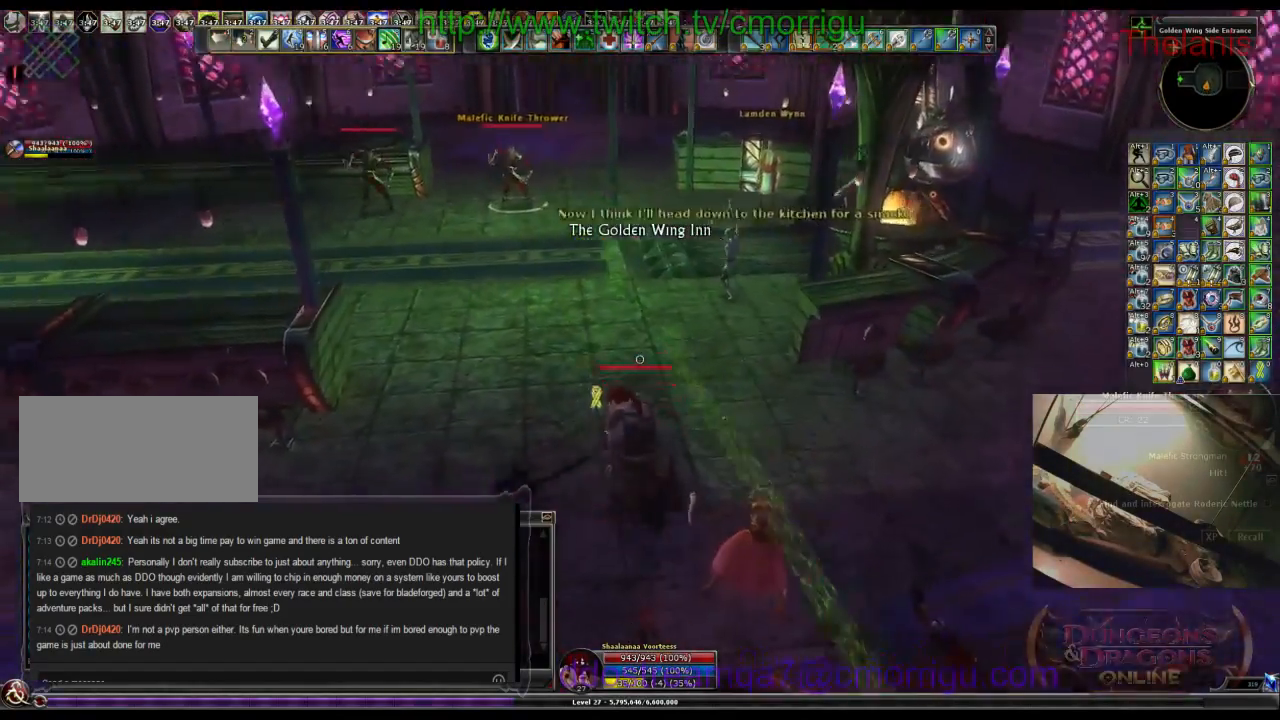
{"keys": ["w"], "events": []}
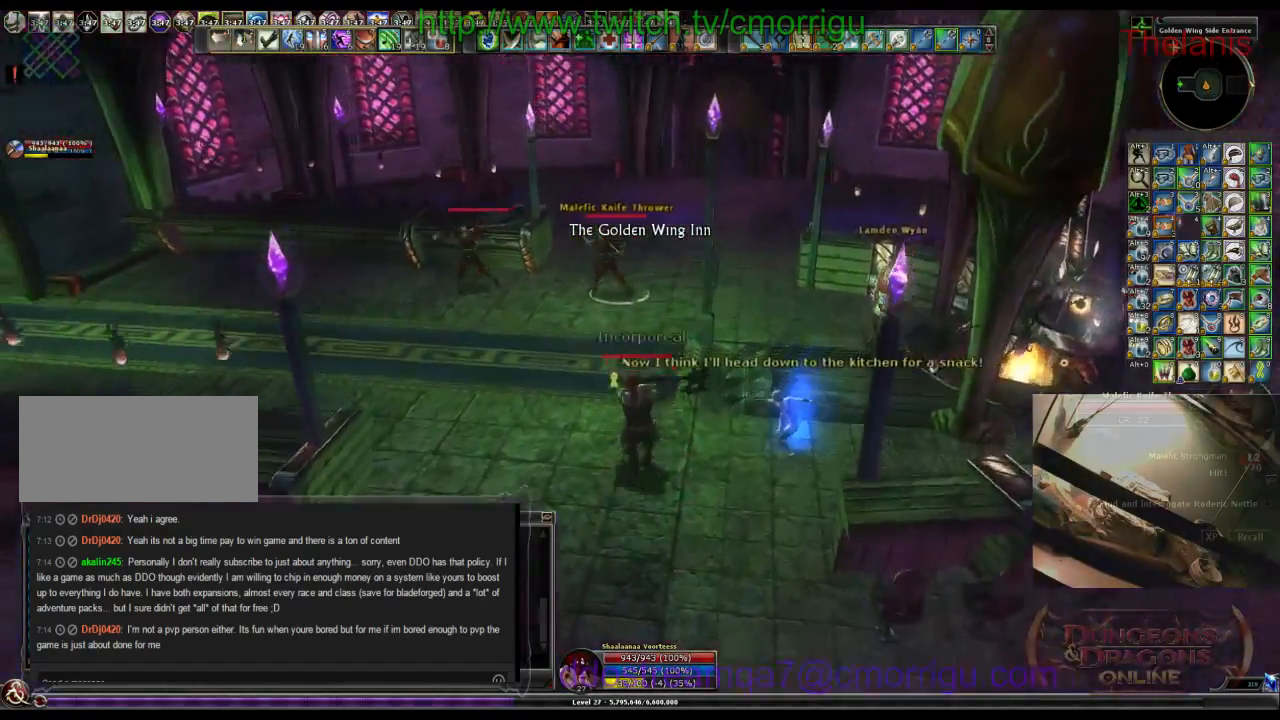
{"keys": ["1", "a"], "events": [[334, "1", "down"], [334, "a", "down"], [467, "w", "up"]]}
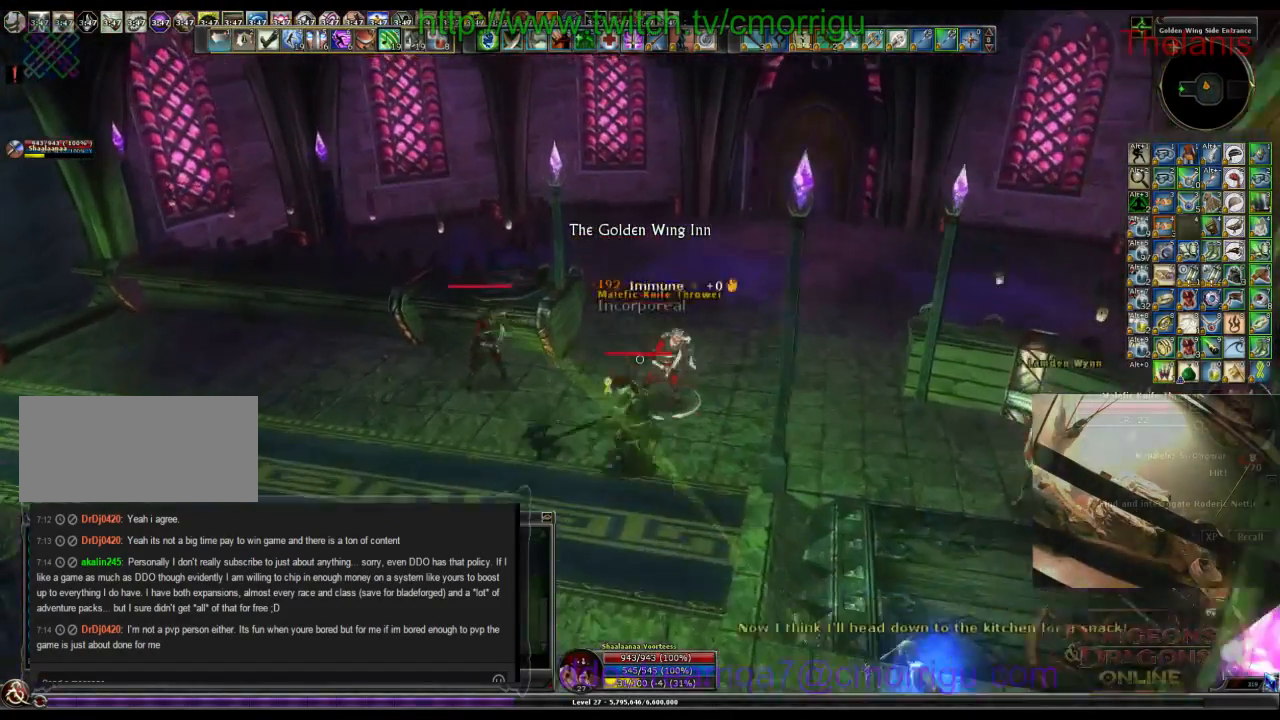
{"keys": [], "events": [[34, "1", "up"], [34, "a", "up"], [267, "2", "down"], [467, "2", "up"]]}
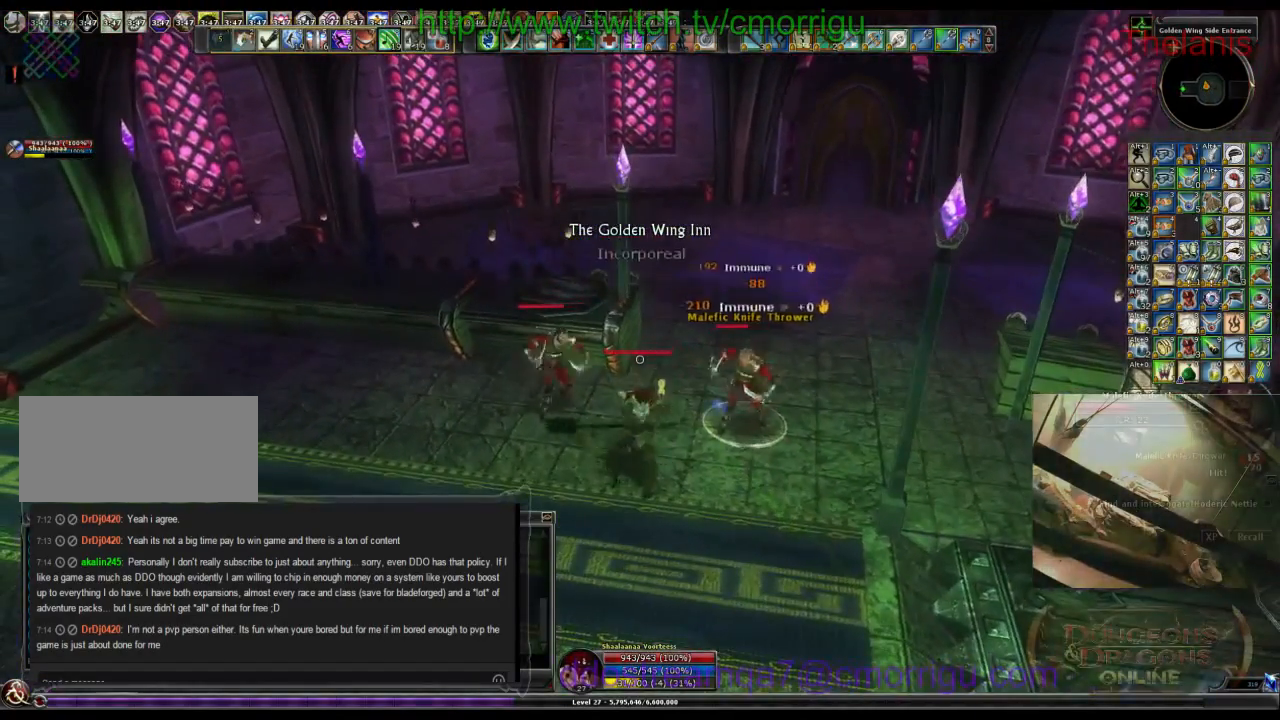
{"keys": [], "events": []}
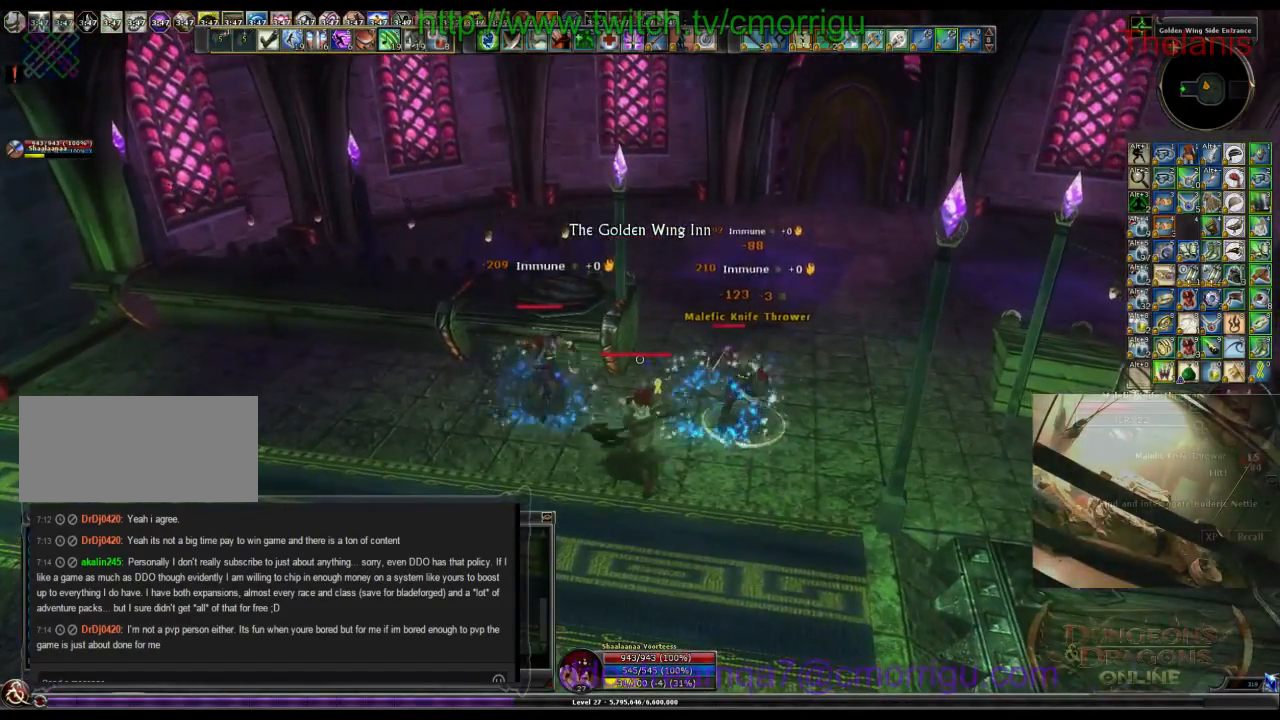
{"keys": ["a"], "events": [[467, "a", "down"]]}
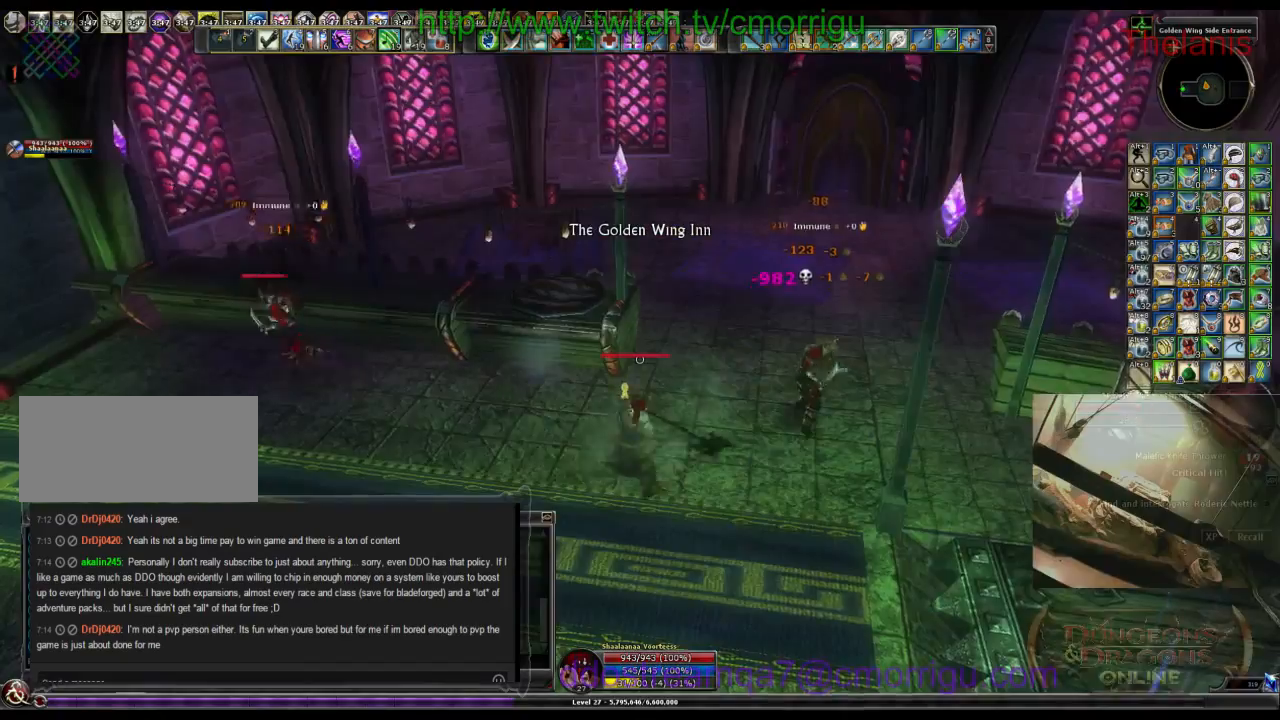
{"keys": ["a", "w"], "events": [[100, "w", "down"]]}
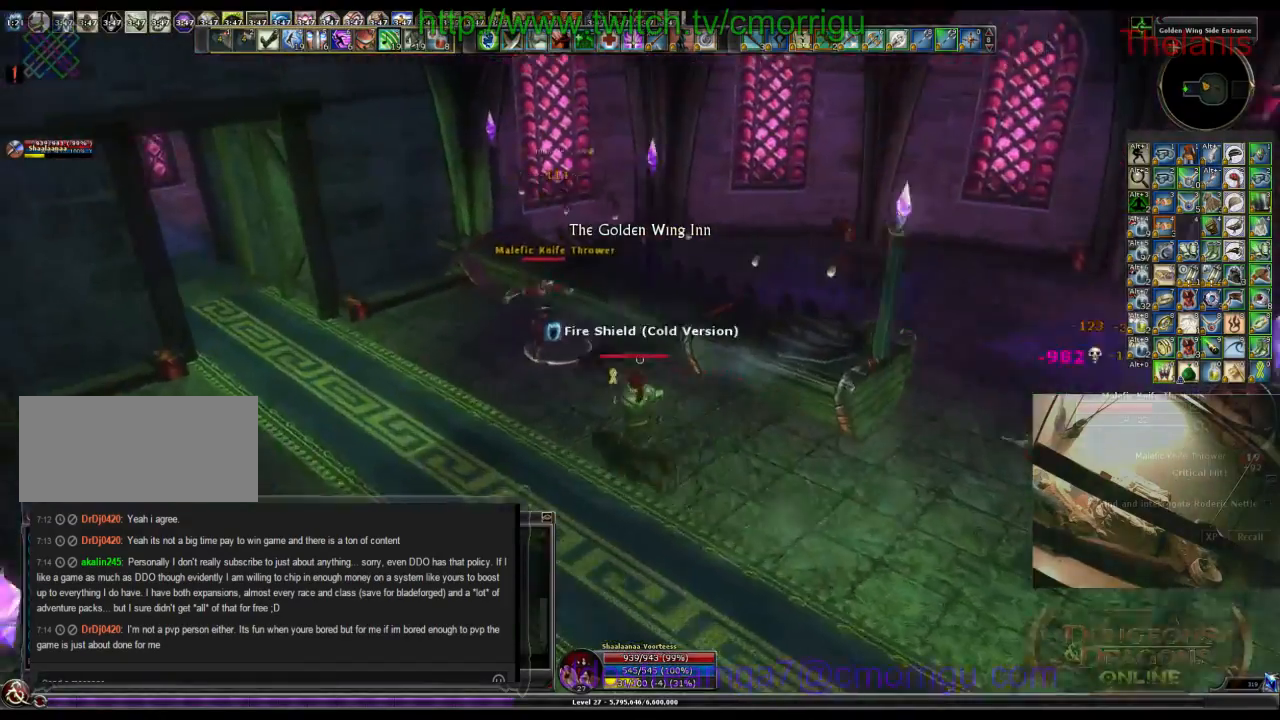
{"keys": [], "events": [[267, "a", "up"], [267, "w", "up"]]}
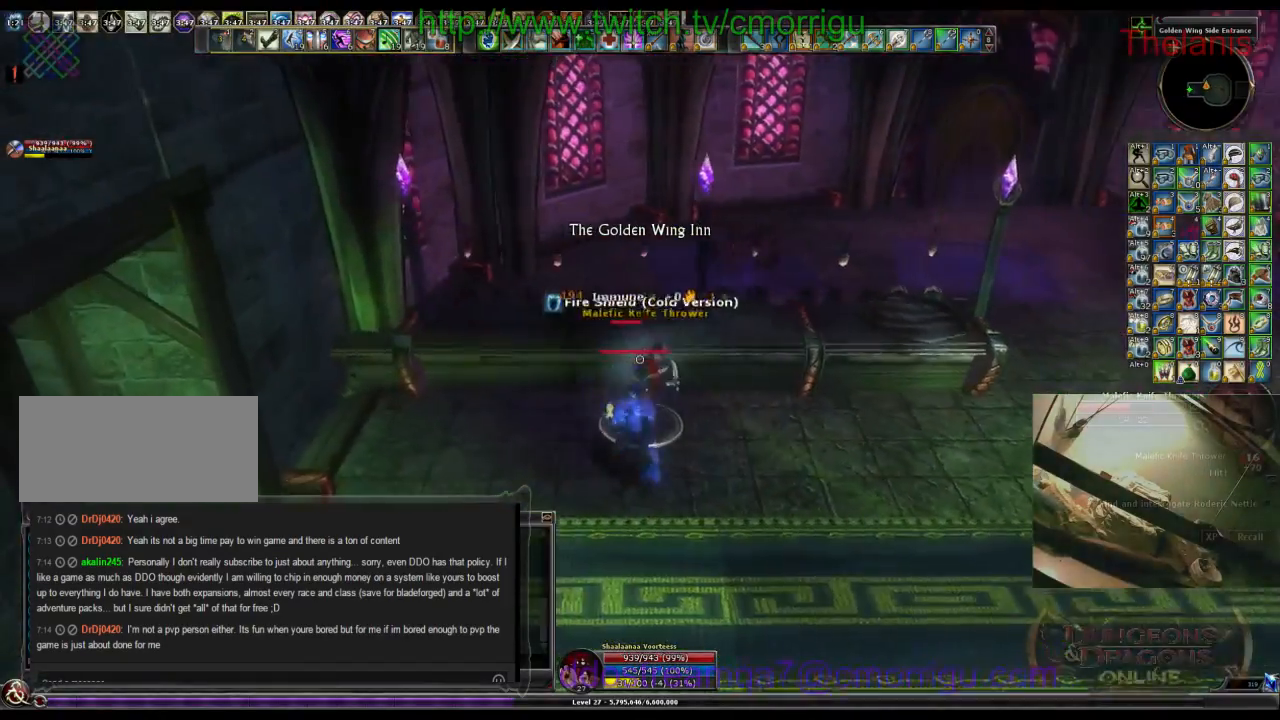
{"keys": [], "events": []}
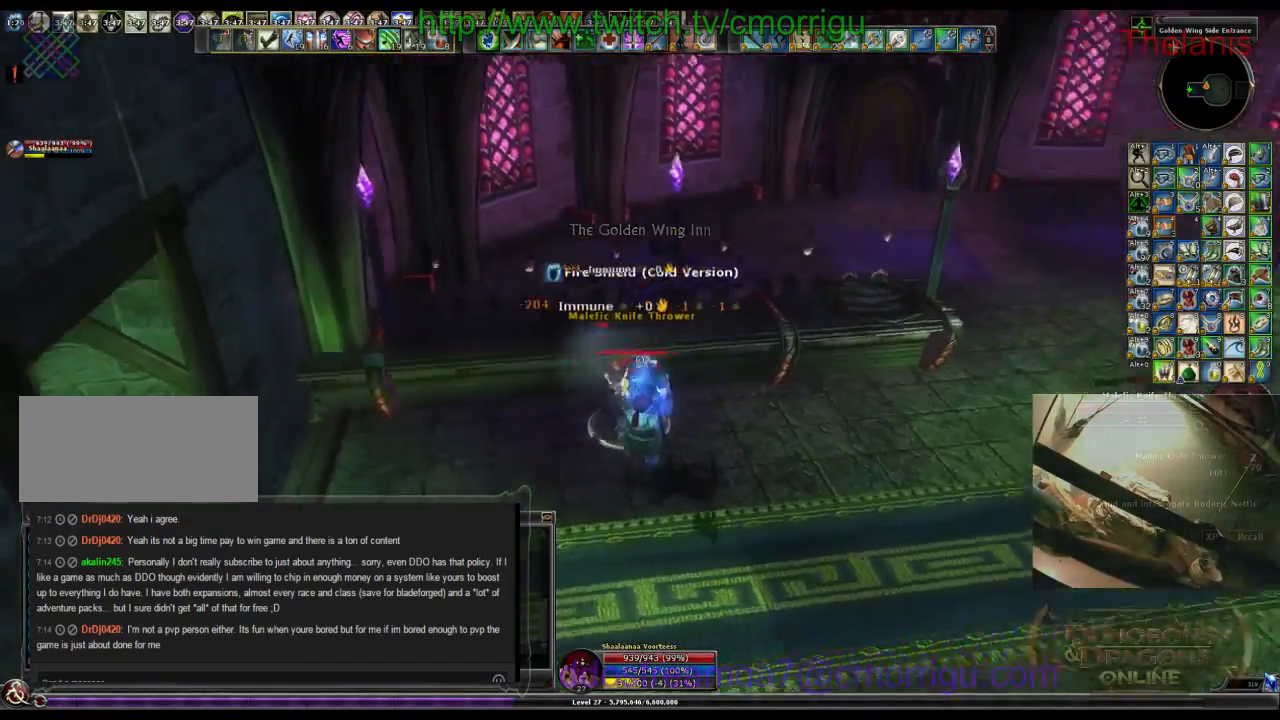
{"keys": [], "events": []}
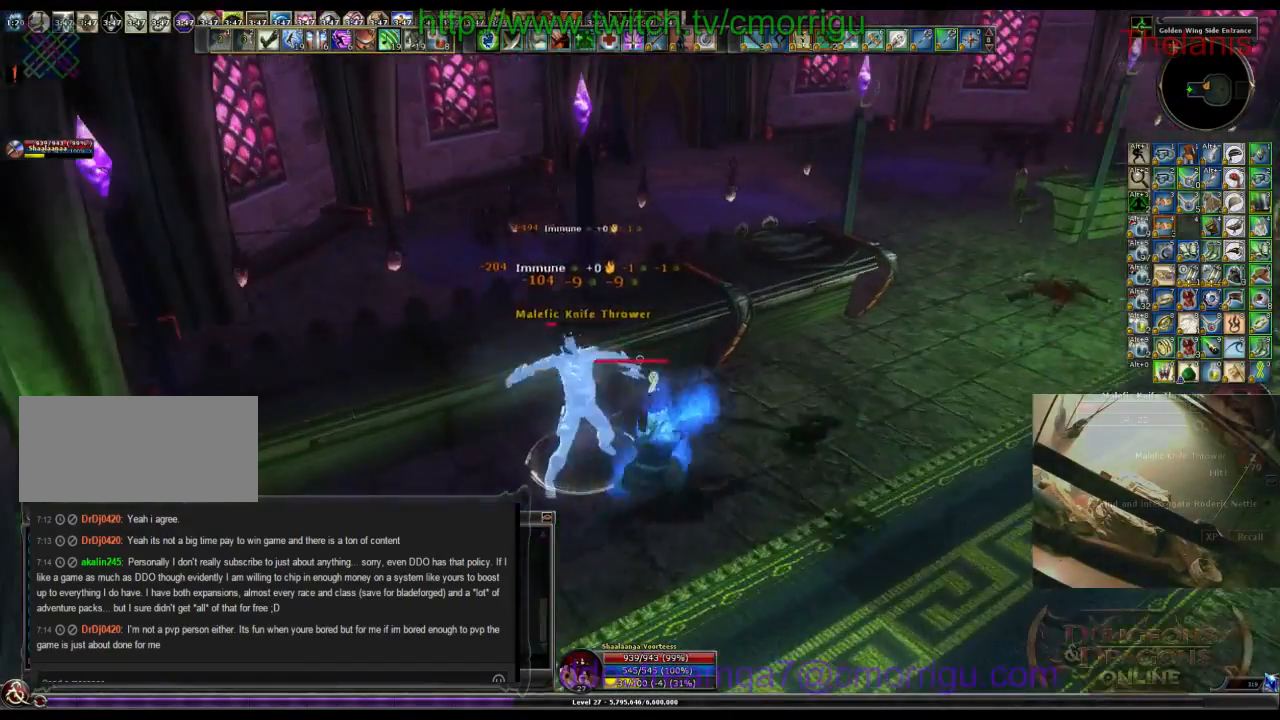
{"keys": ["d"], "events": [[367, "d", "down"]]}
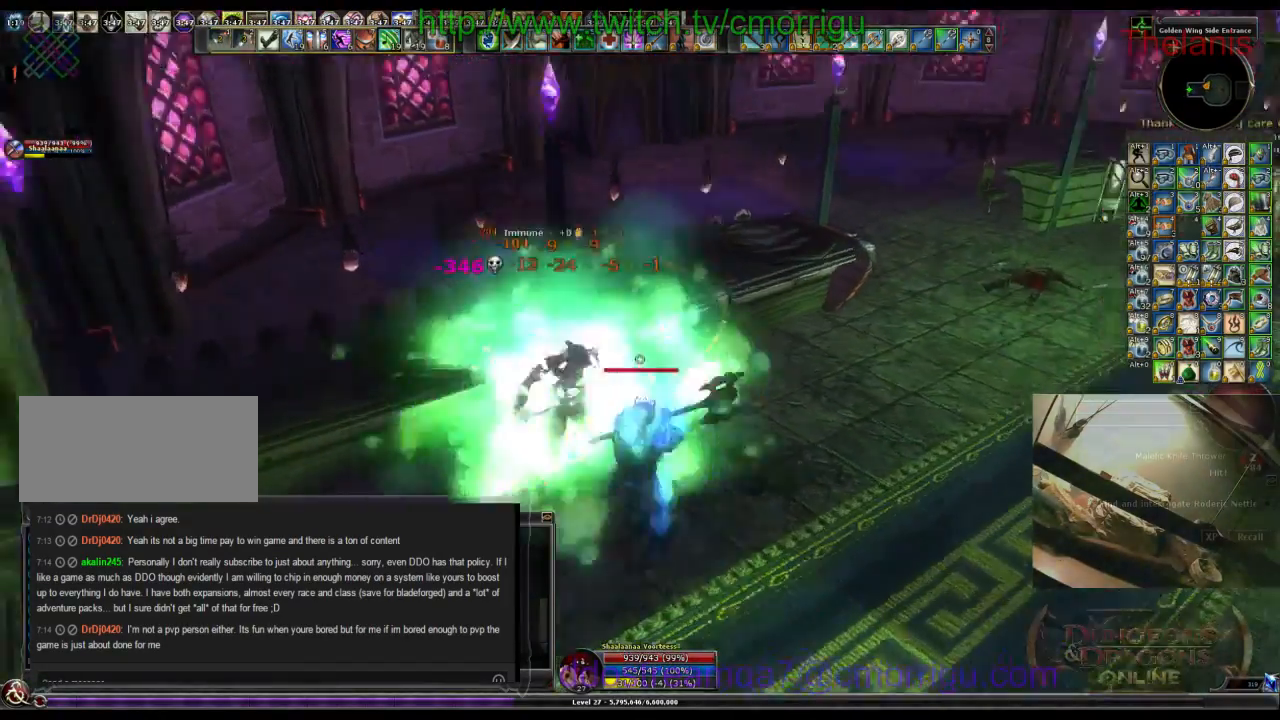
{"keys": ["d", "w"]}
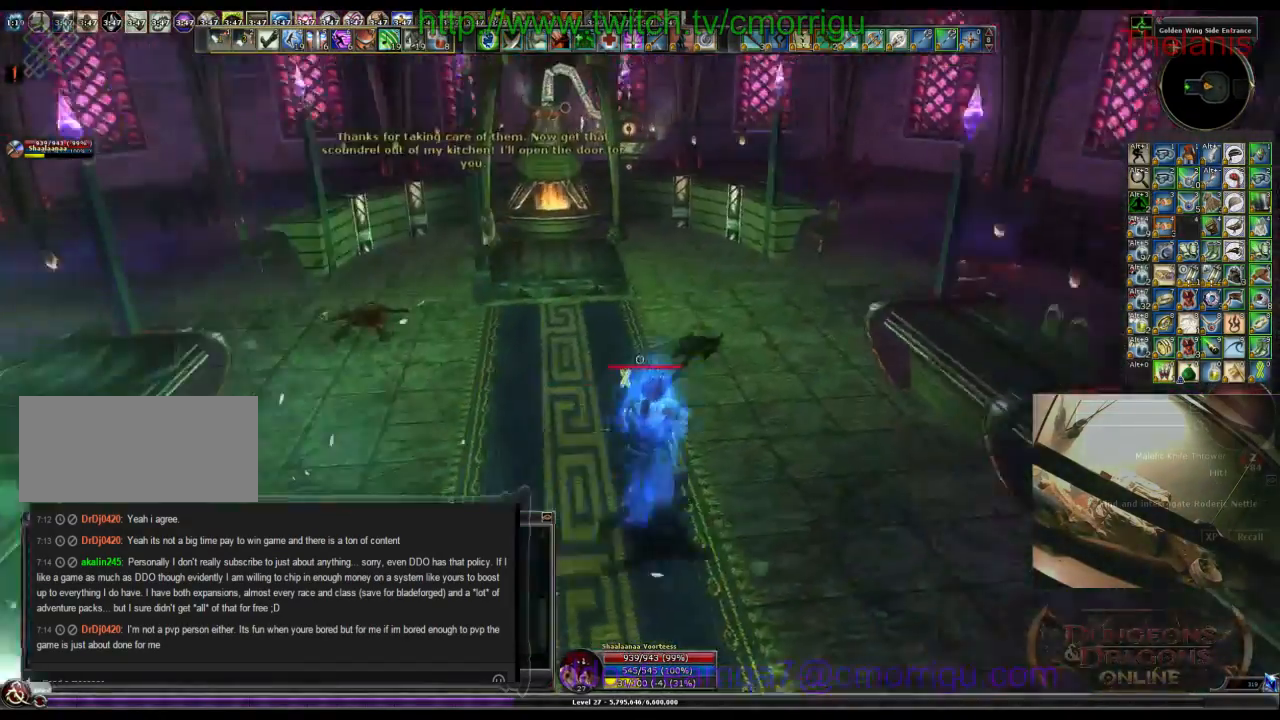
{"keys": ["d", "w"], "events": [[34, "d", "up"], [500, "d", "down"]]}
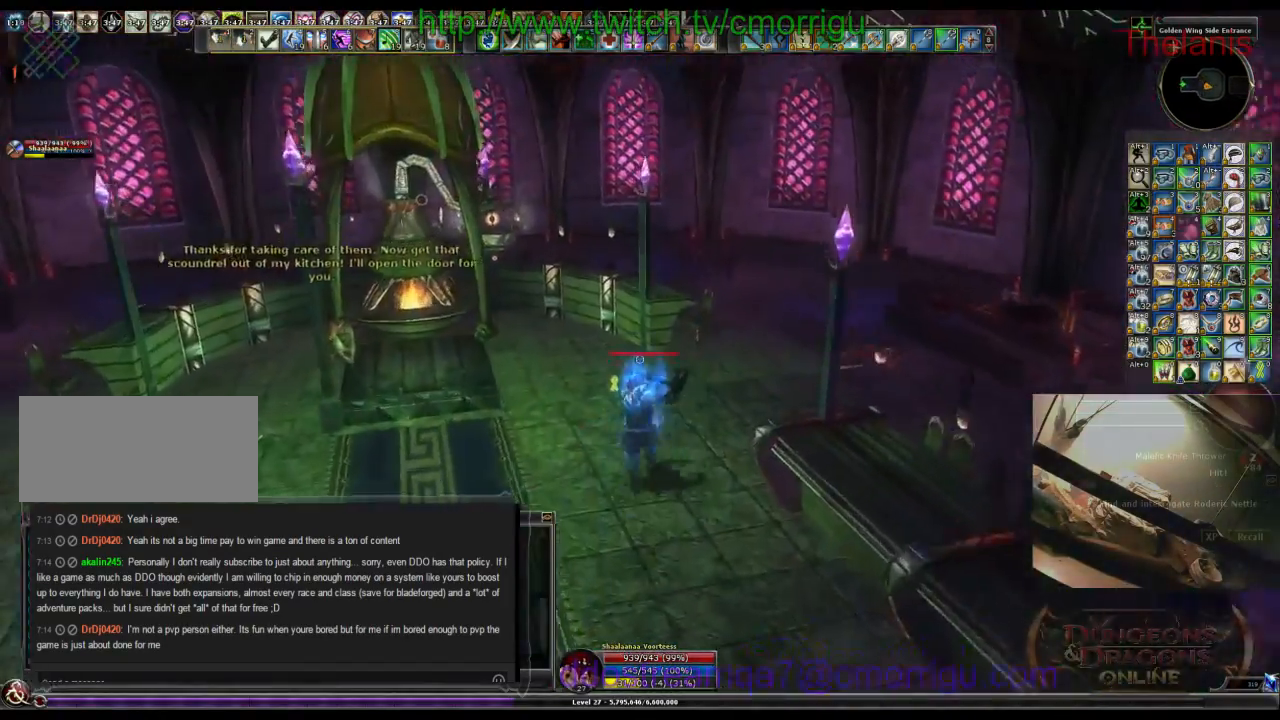
{"keys": ["w"], "events": [[434, "d", "up"]]}
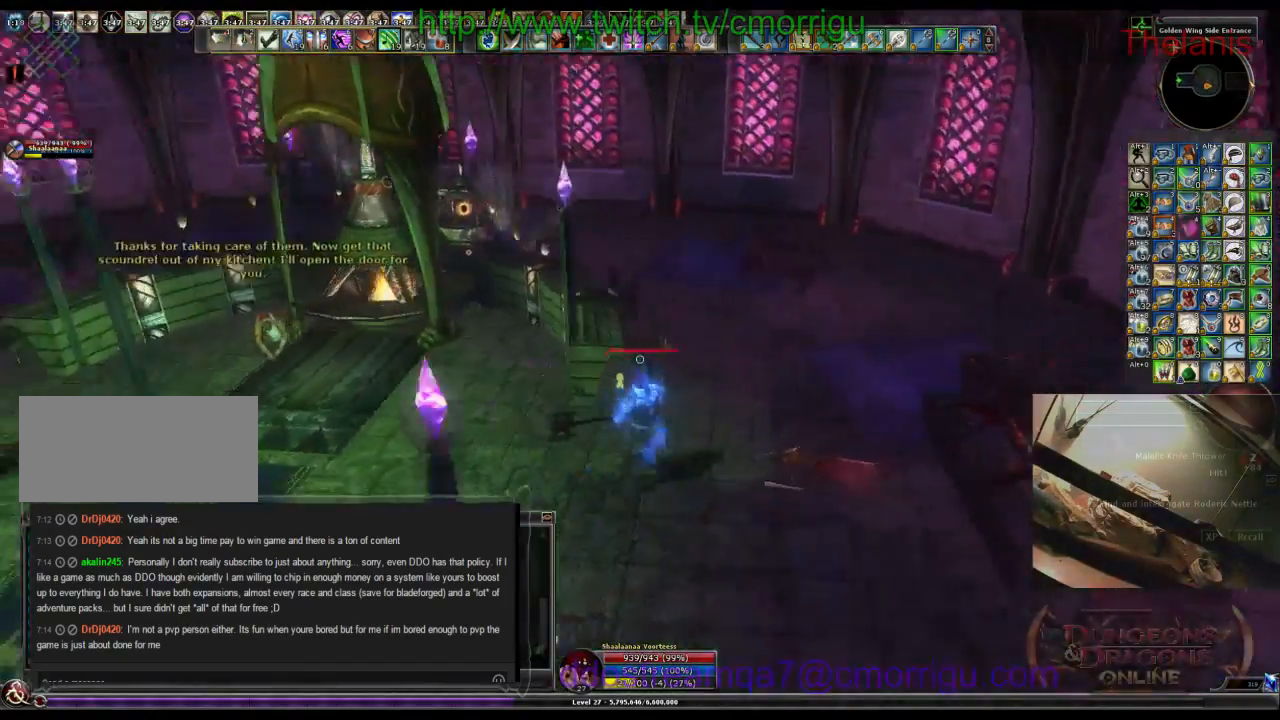
{"keys": ["d", "w"], "events": [[367, "d", "down"]]}
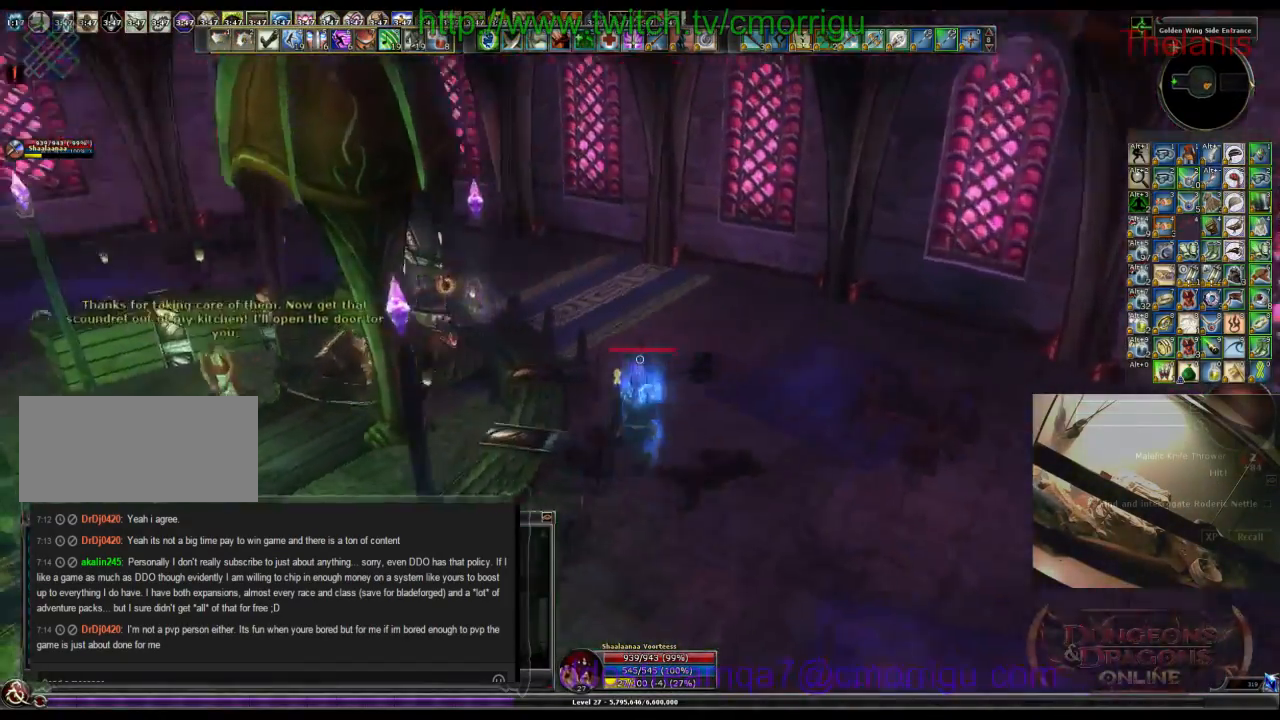
{"keys": ["w"], "events": [[67, "d", "up"]]}